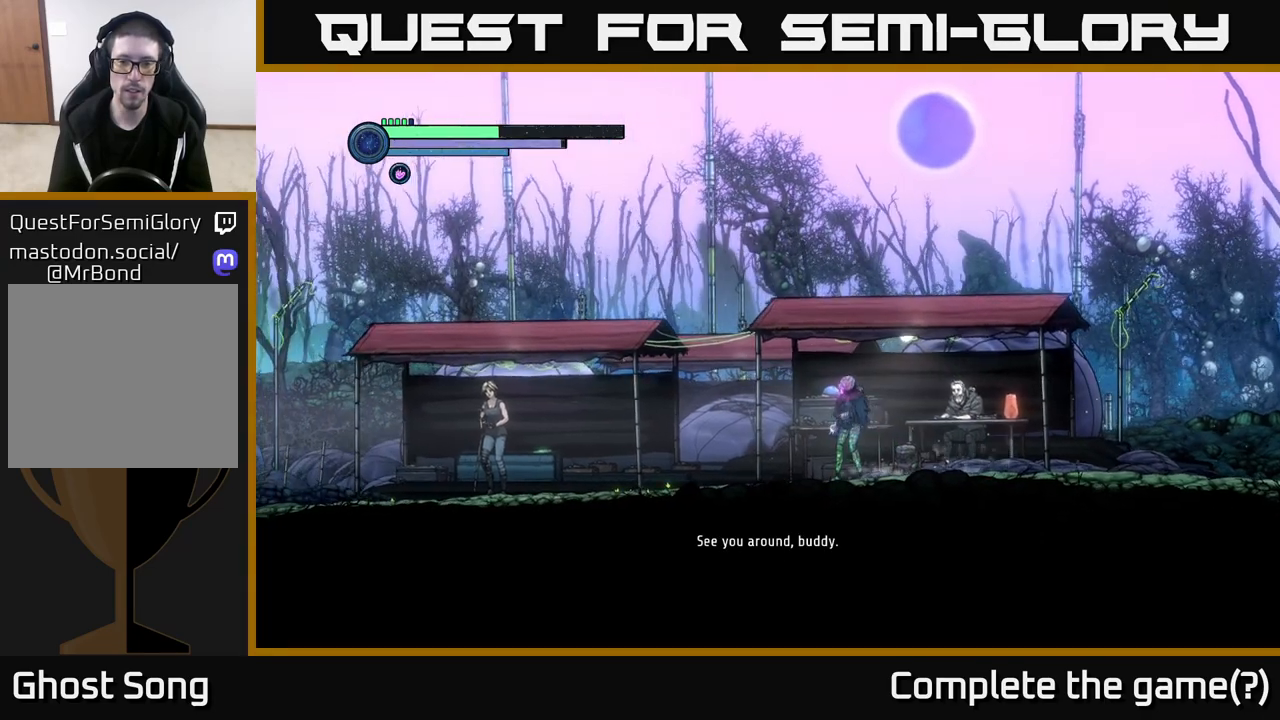
Gameplay with a controller (Xbox layout); each line is a JSON object with the inputs held at the frame after it. "events" lists button and stick changes between this image and that frame as [ms after this image, input, new state], when the widget could be followed in between.
{"buttons": [], "left_stick": "right", "right_stick": "center", "events": [[33, "left_stick", "left"], [500, "left_stick", "right"]]}
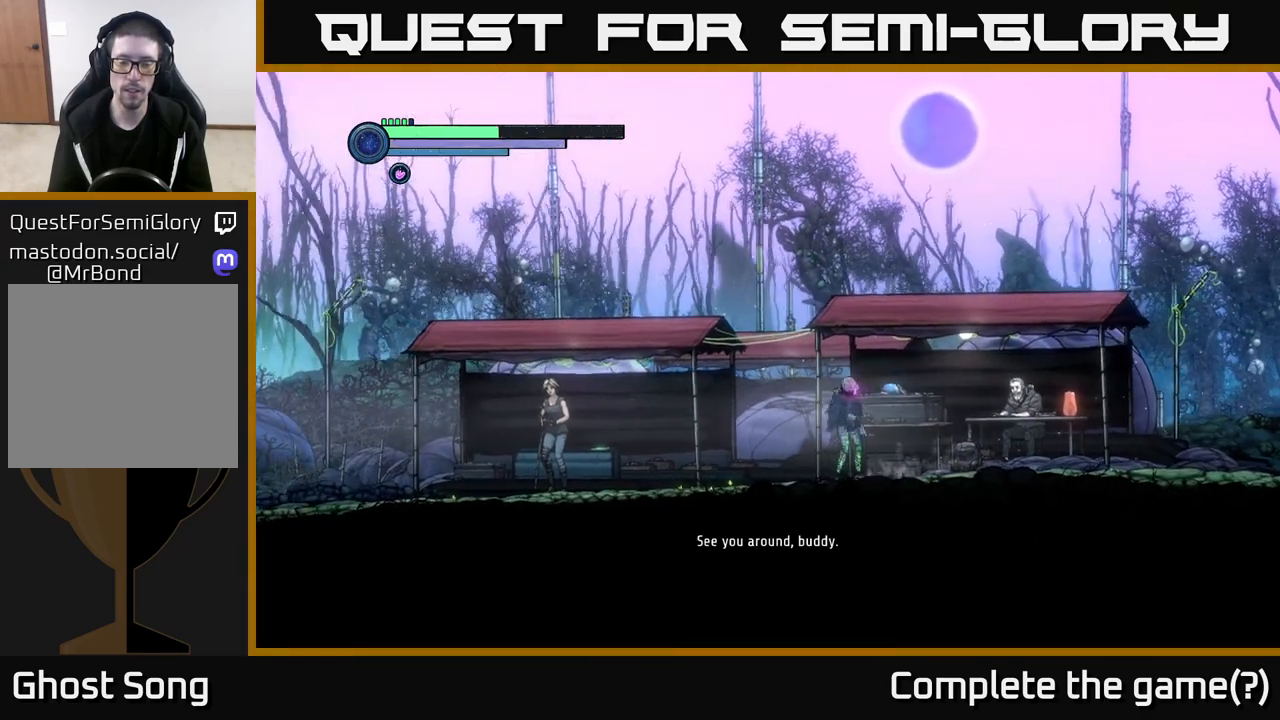
{"buttons": [], "left_stick": "center", "right_stick": "center", "events": [[283, "left_stick", "center"]]}
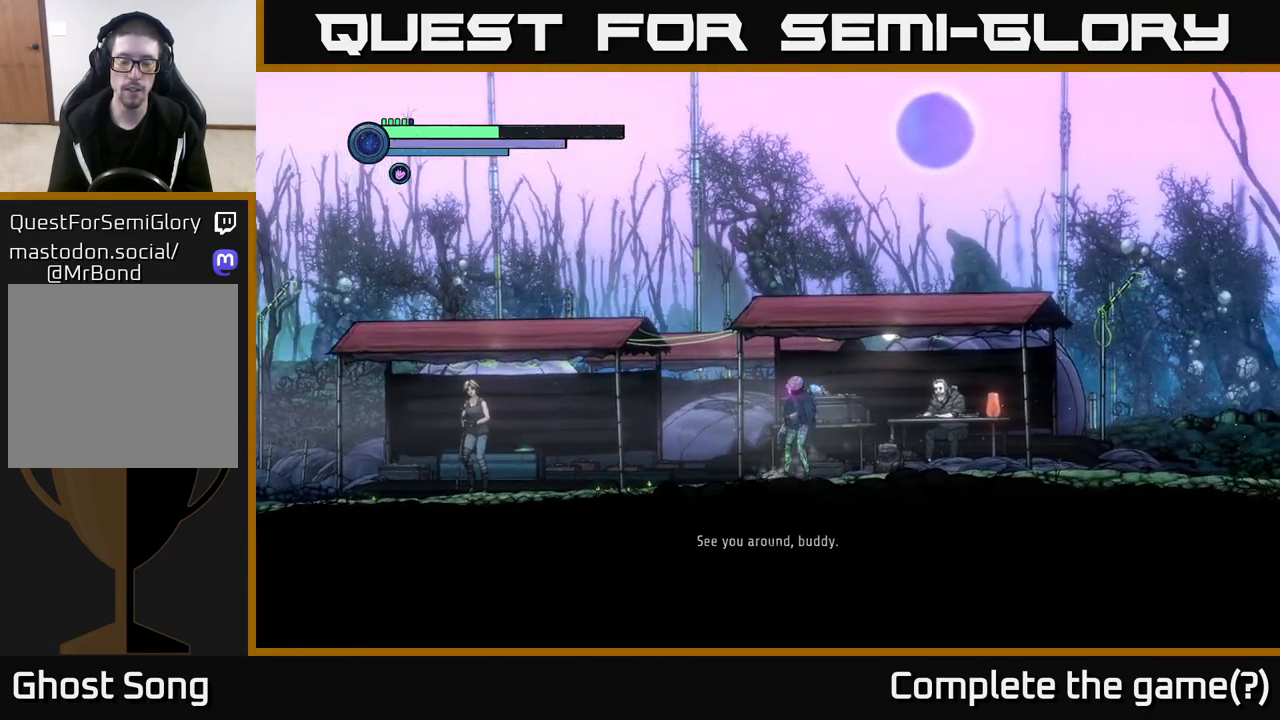
{"buttons": [], "left_stick": "left", "right_stick": "center", "events": [[50, "left_stick", "left"]]}
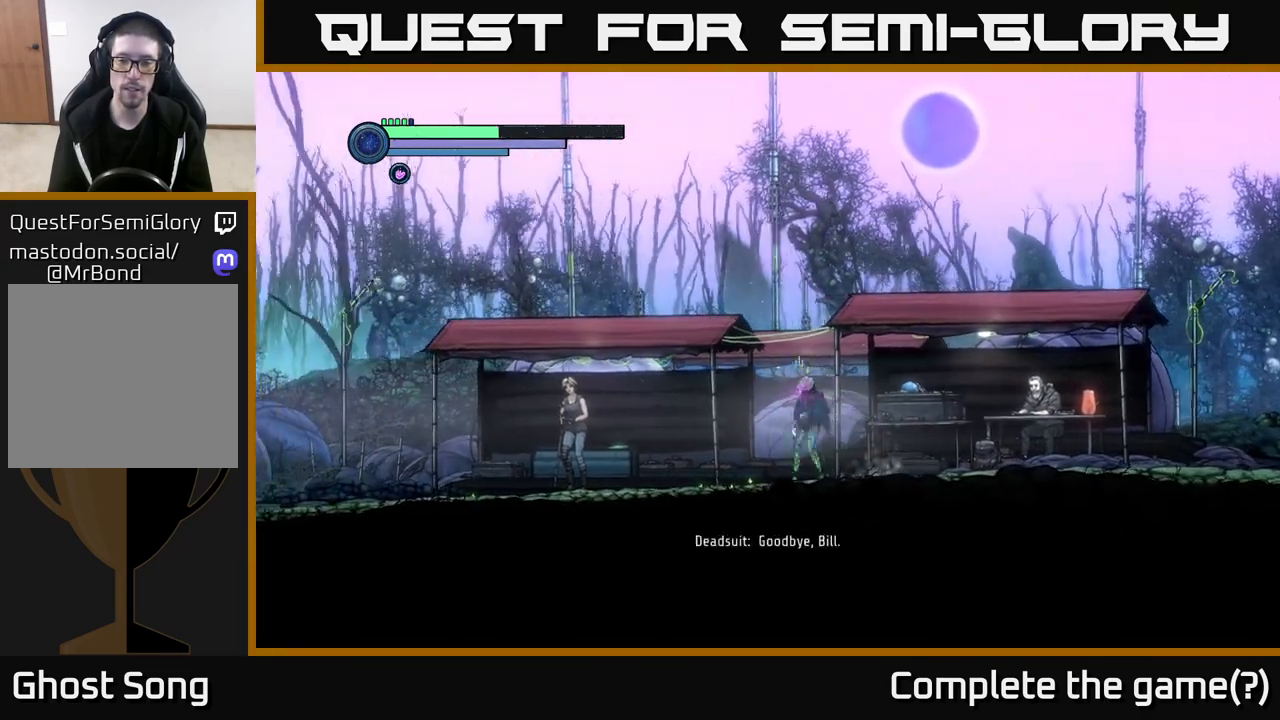
{"buttons": [], "left_stick": "center", "right_stick": "center", "events": [[17, "left_stick", "right"], [383, "left_stick", "center"]]}
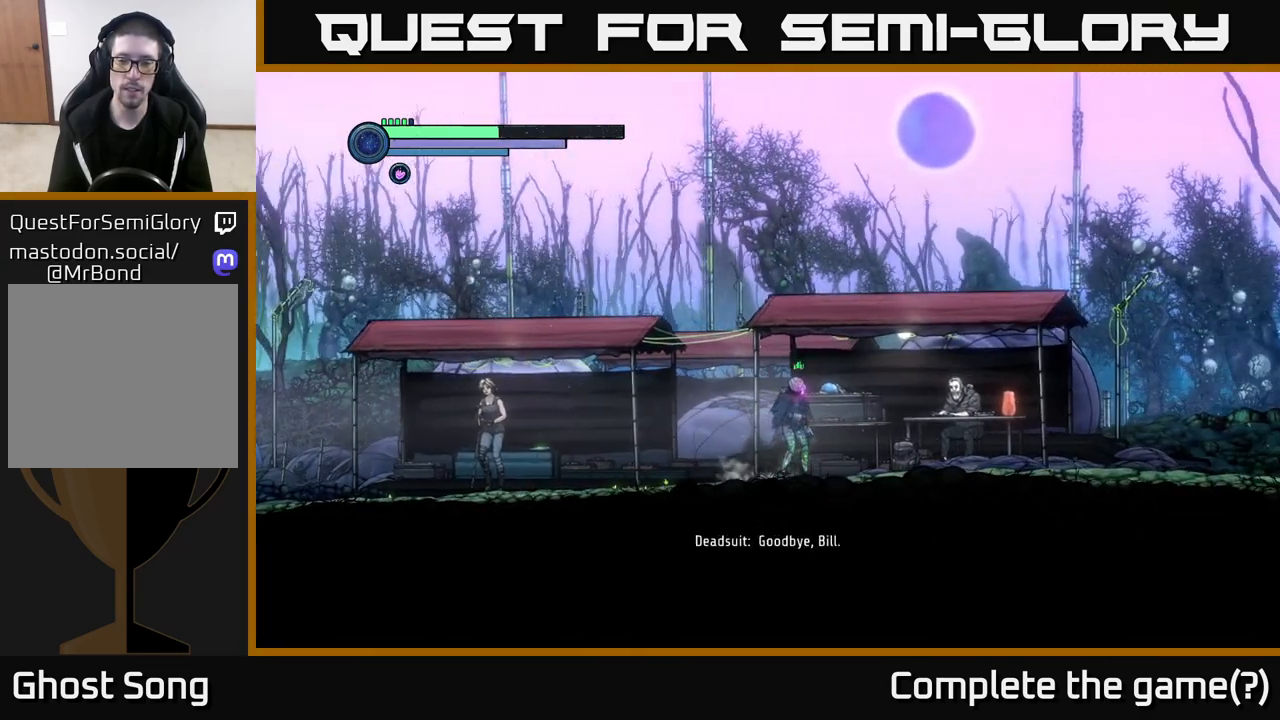
{"buttons": [], "left_stick": "center", "right_stick": "center", "events": []}
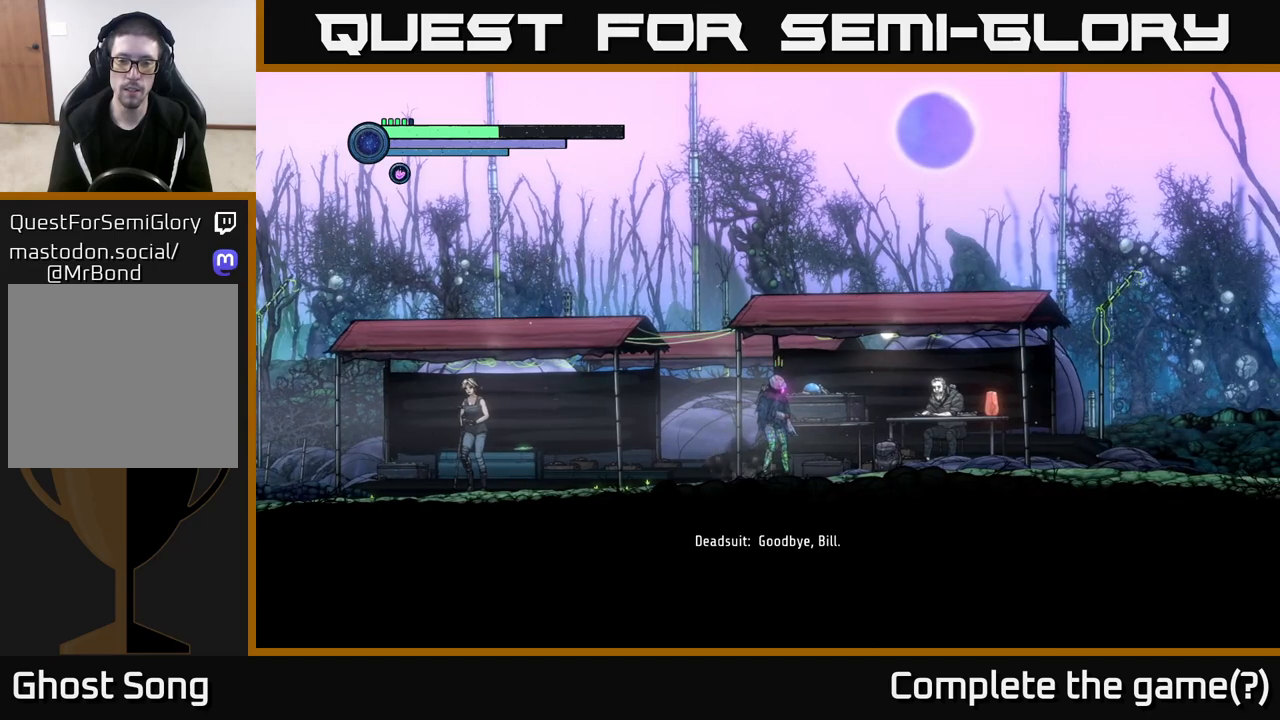
{"buttons": [], "left_stick": "center", "right_stick": "center", "events": []}
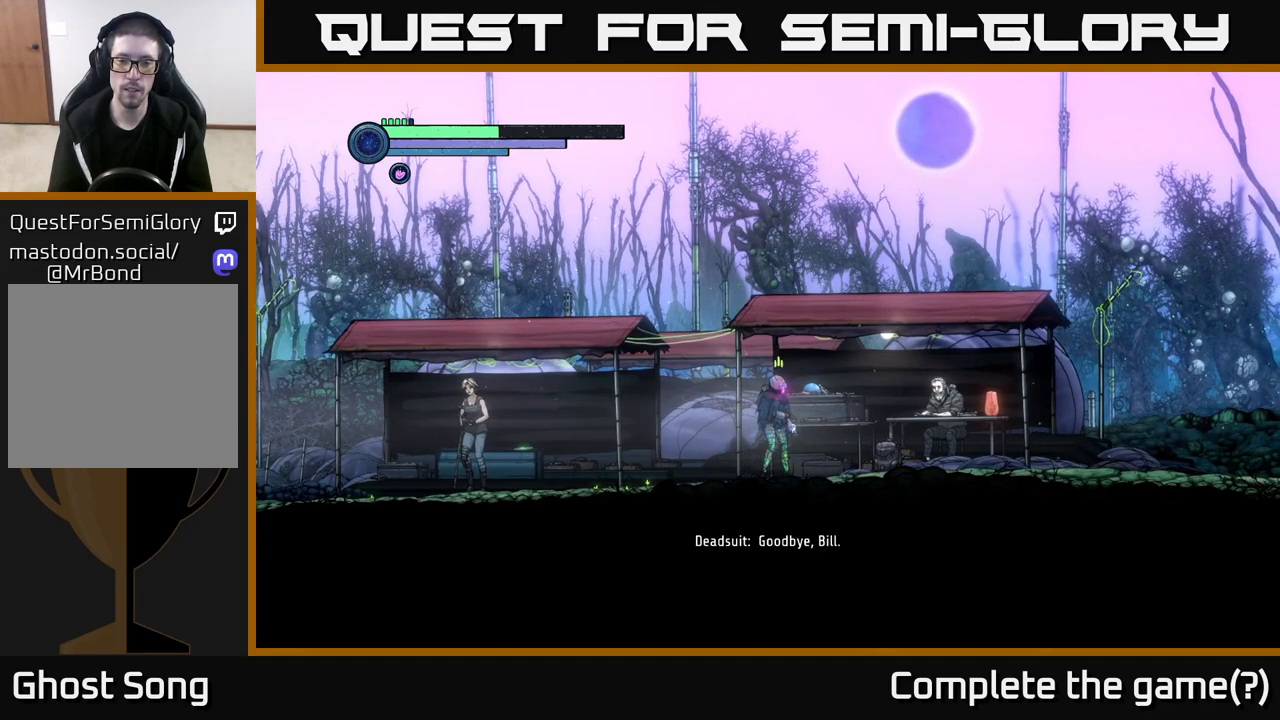
{"buttons": [], "left_stick": "center", "right_stick": "center", "events": []}
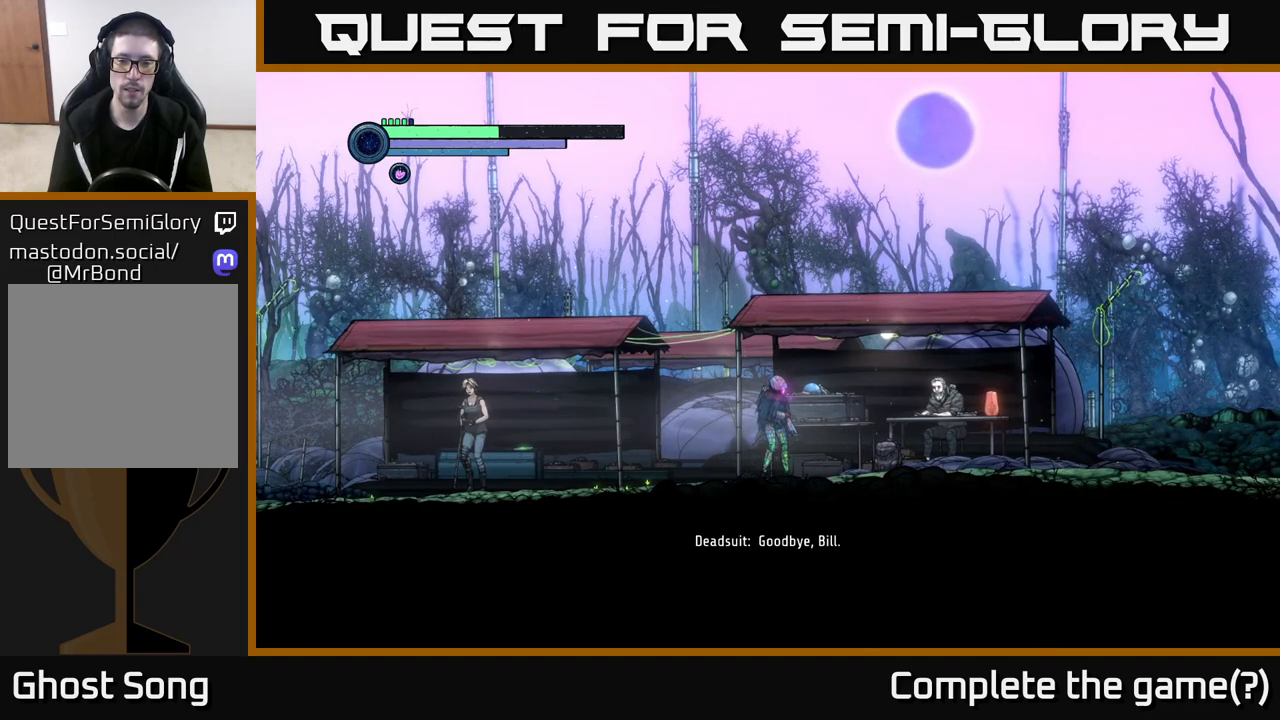
{"buttons": [], "left_stick": "center", "right_stick": "center", "events": []}
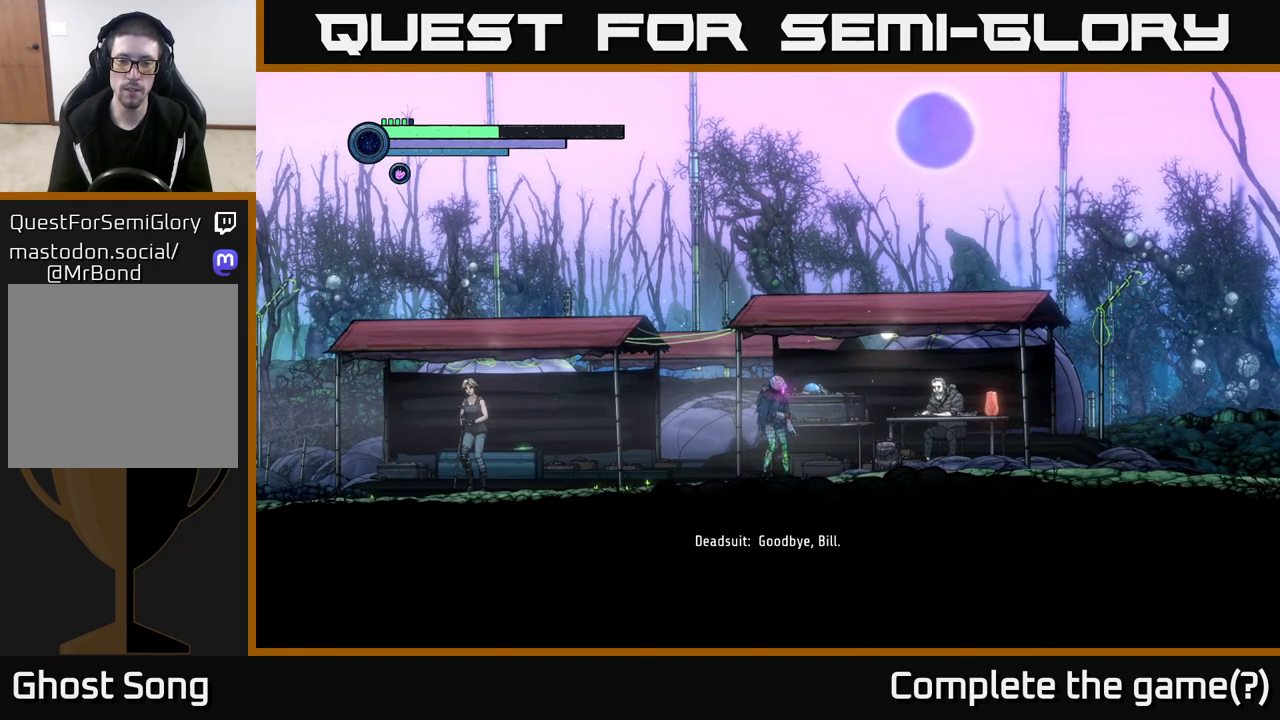
{"buttons": [], "left_stick": "left", "right_stick": "center", "events": [[133, "left_stick", "left"]]}
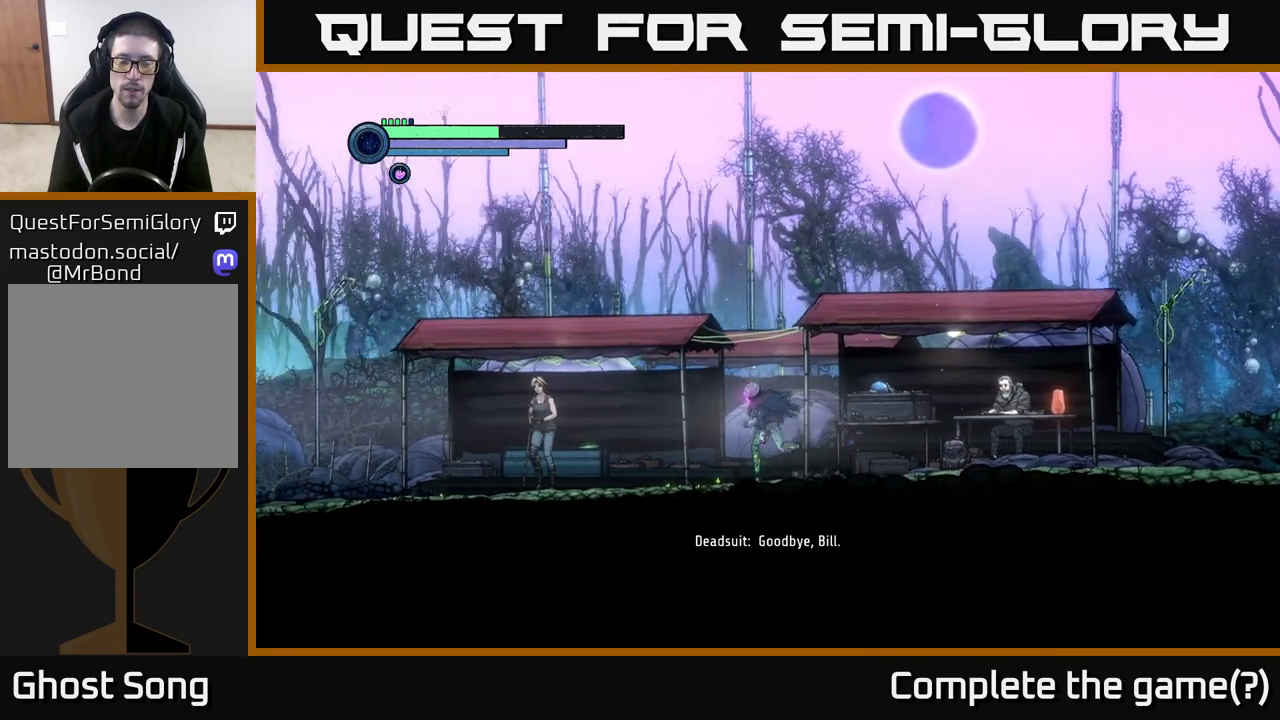
{"buttons": [], "left_stick": "right", "right_stick": "center", "events": [[83, "left_stick", "right"]]}
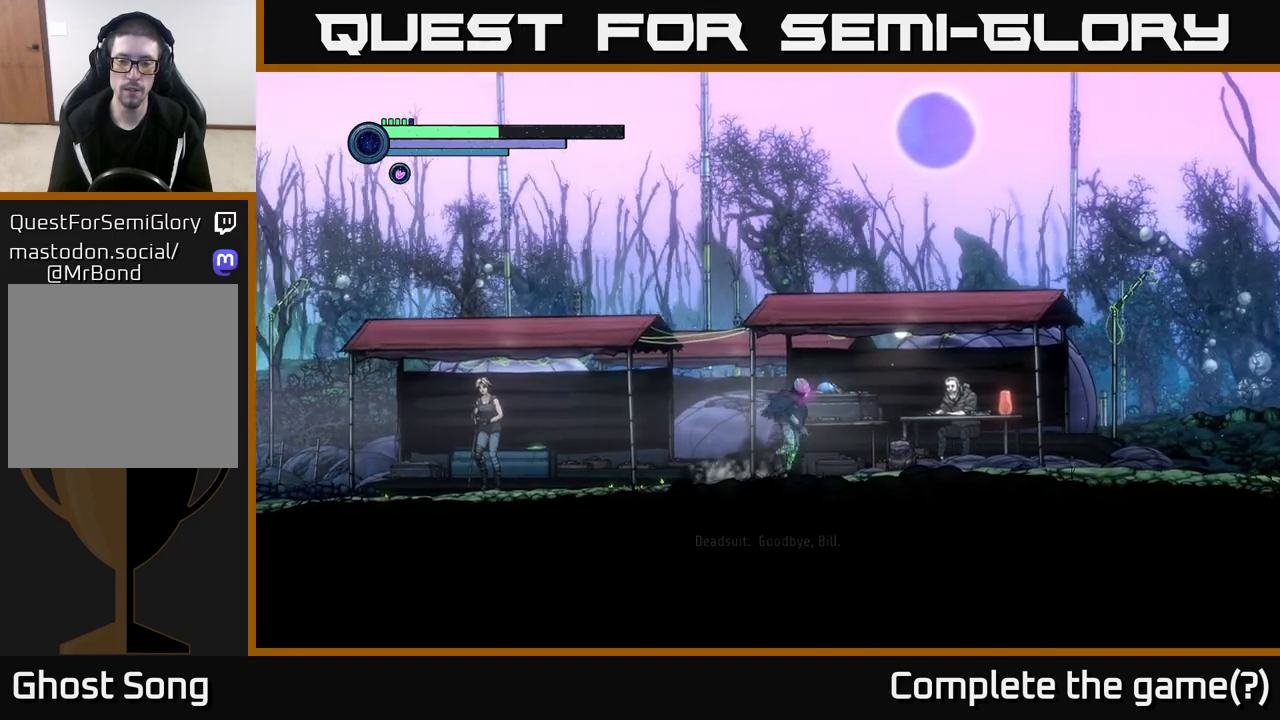
{"buttons": [], "left_stick": "center", "right_stick": "center", "events": [[50, "left_stick", "center"], [250, "DPAD_UP", "down"], [367, "DPAD_UP", "up"]]}
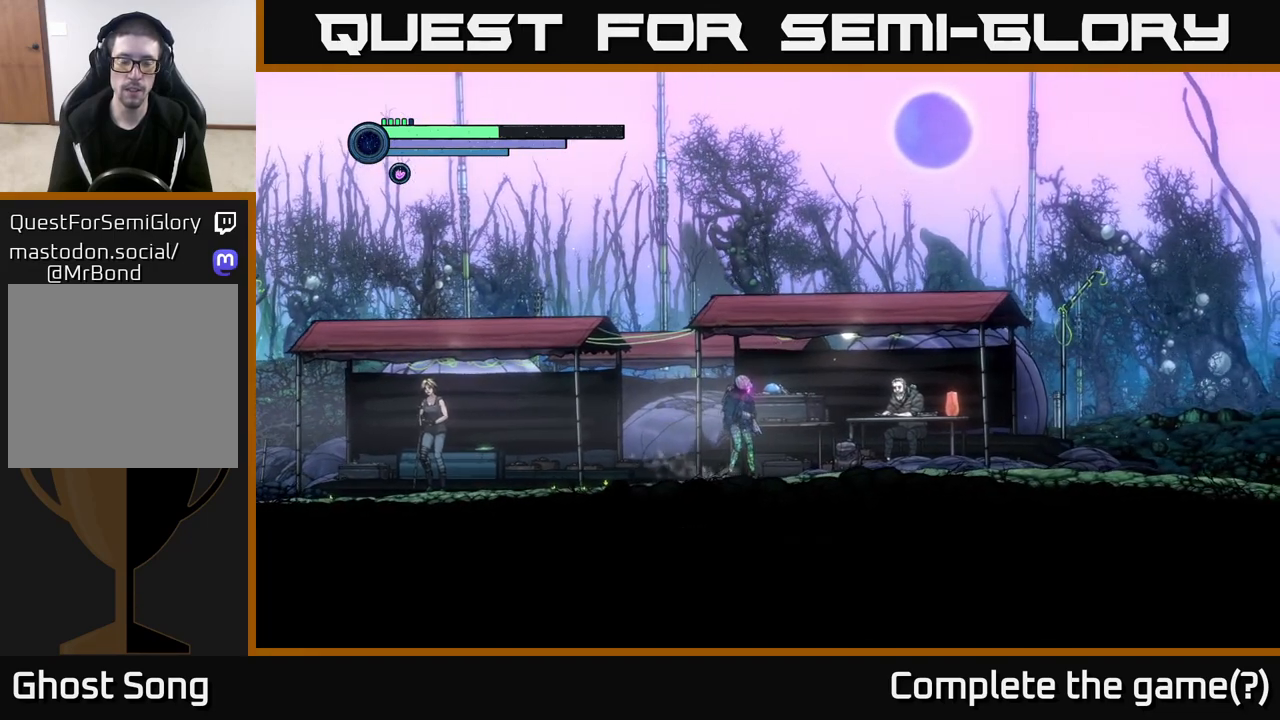
{"buttons": [], "left_stick": "center", "right_stick": "center", "events": [[100, "left_stick", "right"], [400, "left_stick", "center"]]}
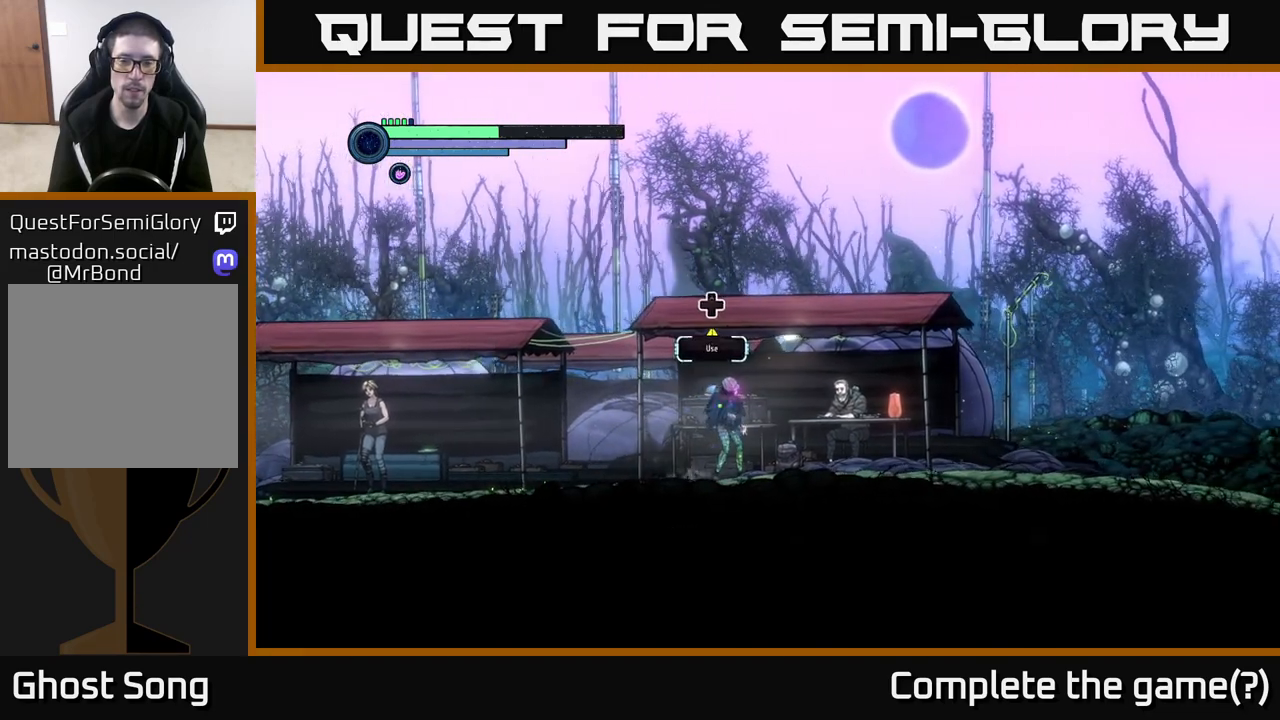
{"buttons": [], "left_stick": "center", "right_stick": "center", "events": [[83, "DPAD_UP", "down"], [183, "DPAD_UP", "up"]]}
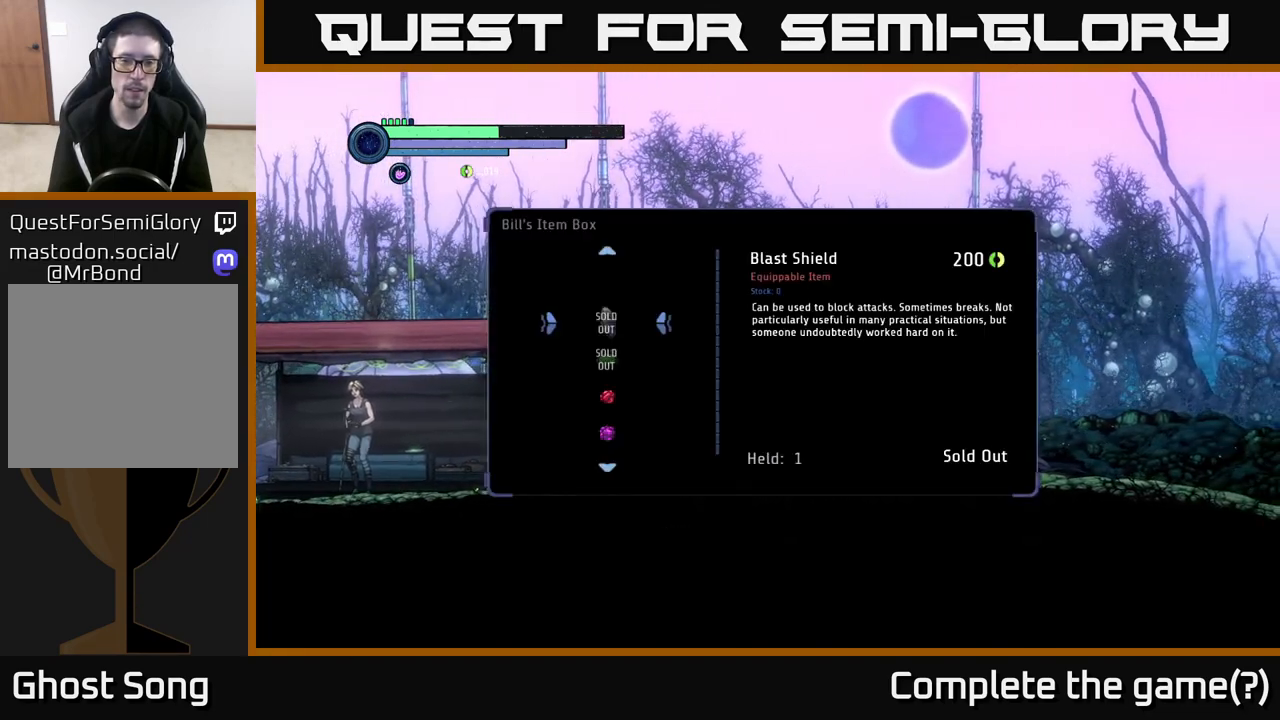
{"buttons": [], "left_stick": "center", "right_stick": "center", "events": []}
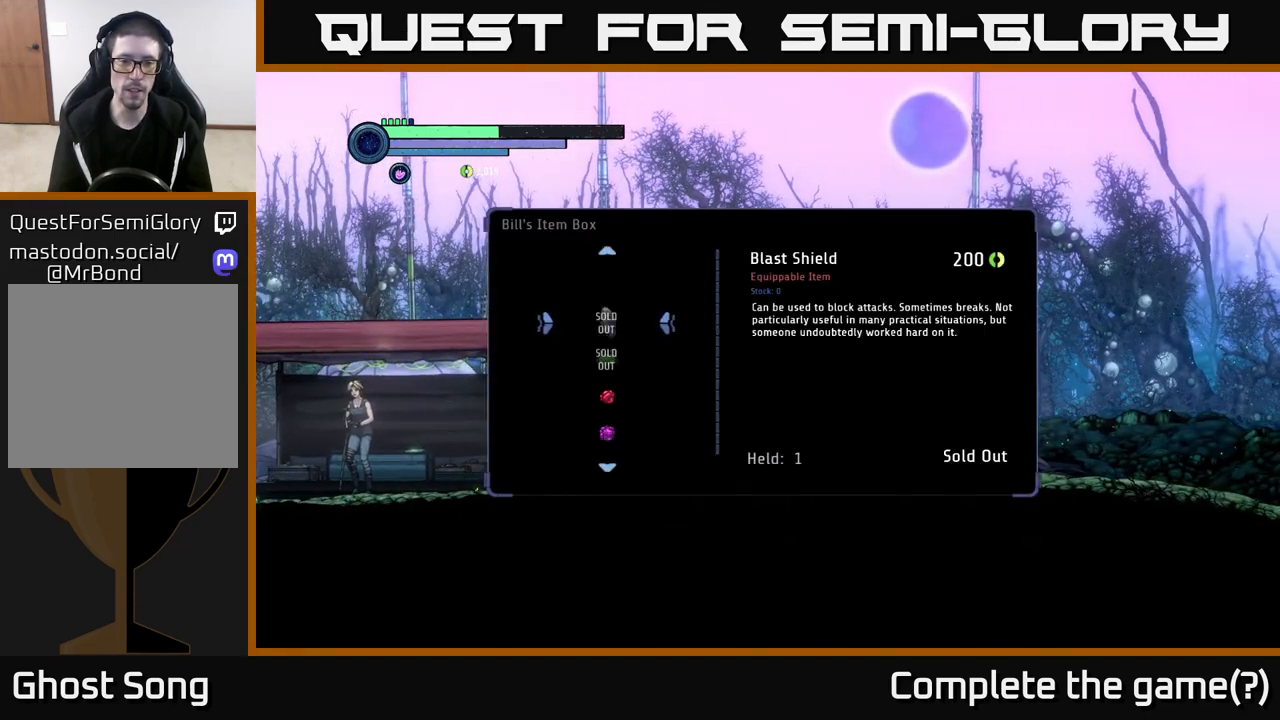
{"buttons": [], "left_stick": "down", "right_stick": "center", "events": [[183, "left_stick", "down"]]}
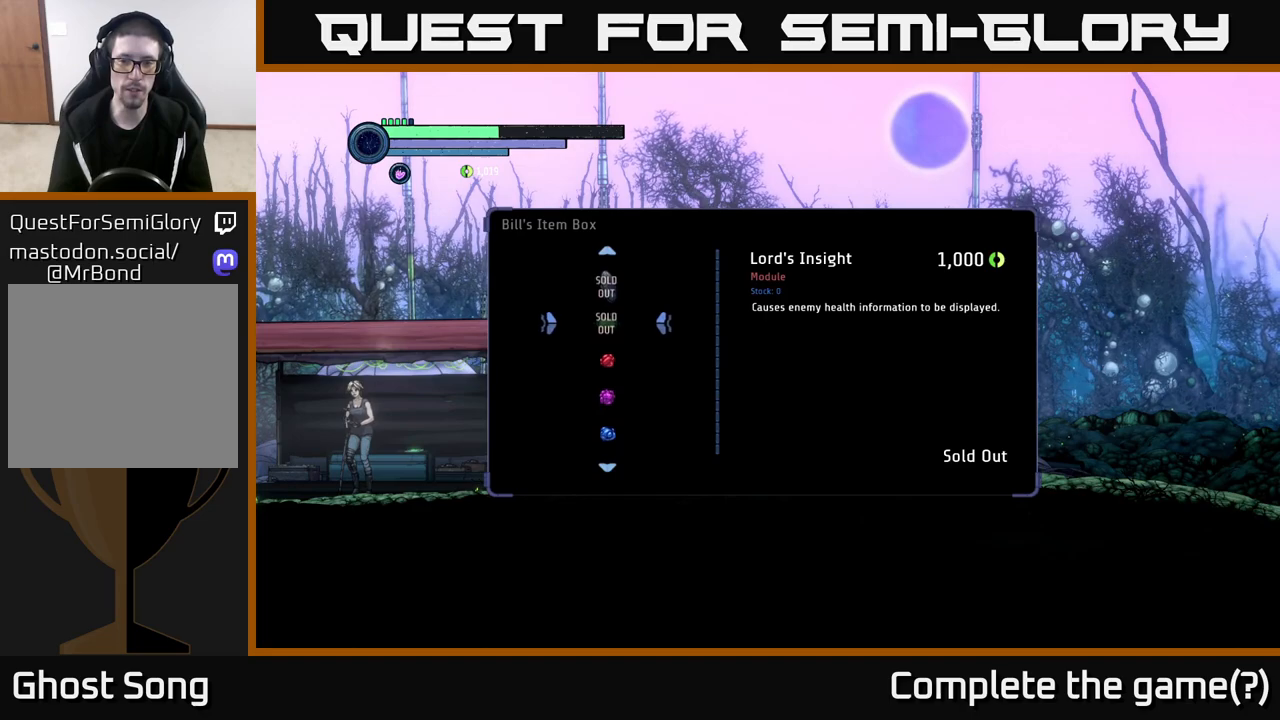
{"buttons": [], "left_stick": "down", "right_stick": "center", "events": []}
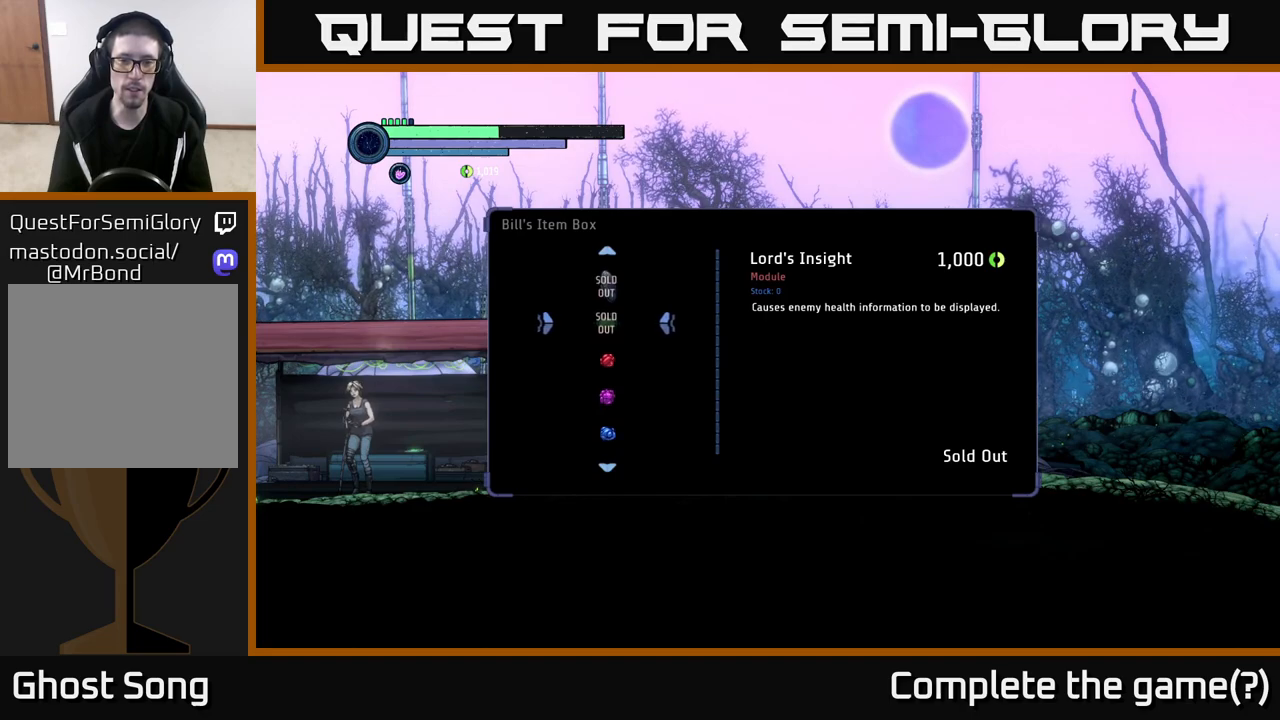
{"buttons": [], "left_stick": "center", "right_stick": "center", "events": [[100, "left_stick", "center"], [317, "left_stick", "down"], [467, "left_stick", "center"]]}
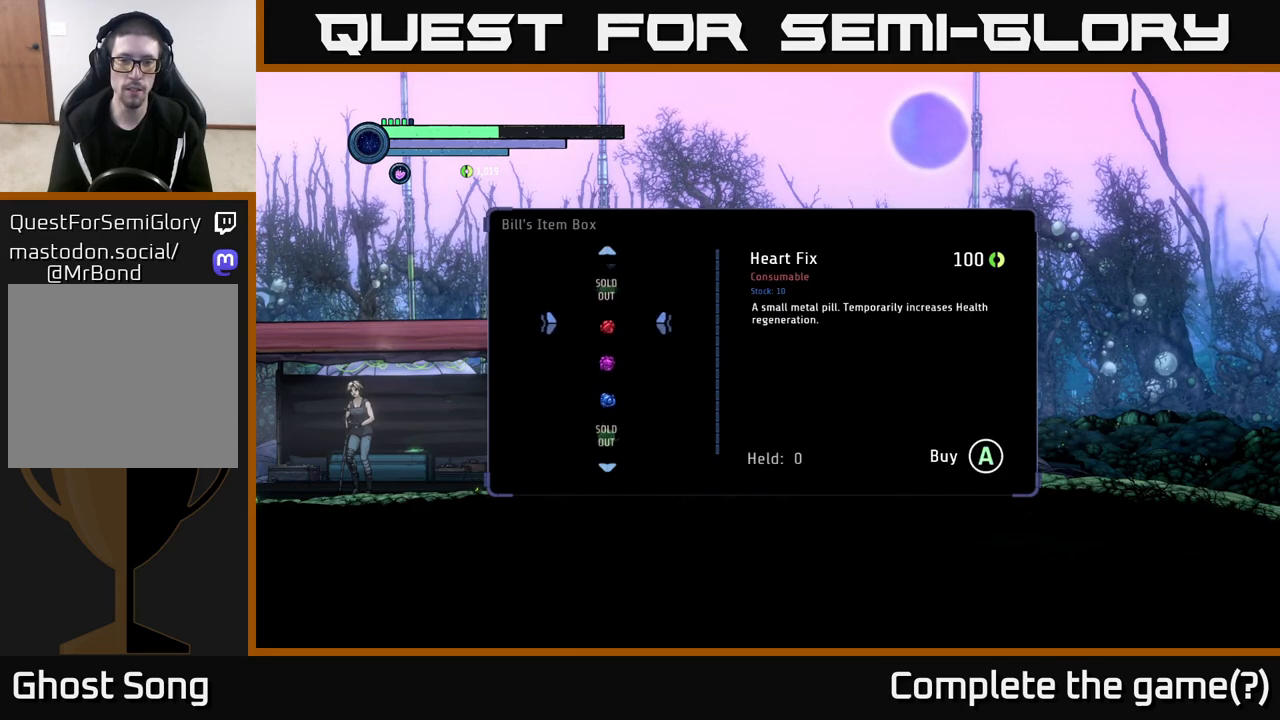
{"buttons": [], "left_stick": "down", "right_stick": "center", "events": [[100, "left_stick", "down"], [267, "left_stick", "center"], [467, "left_stick", "down"]]}
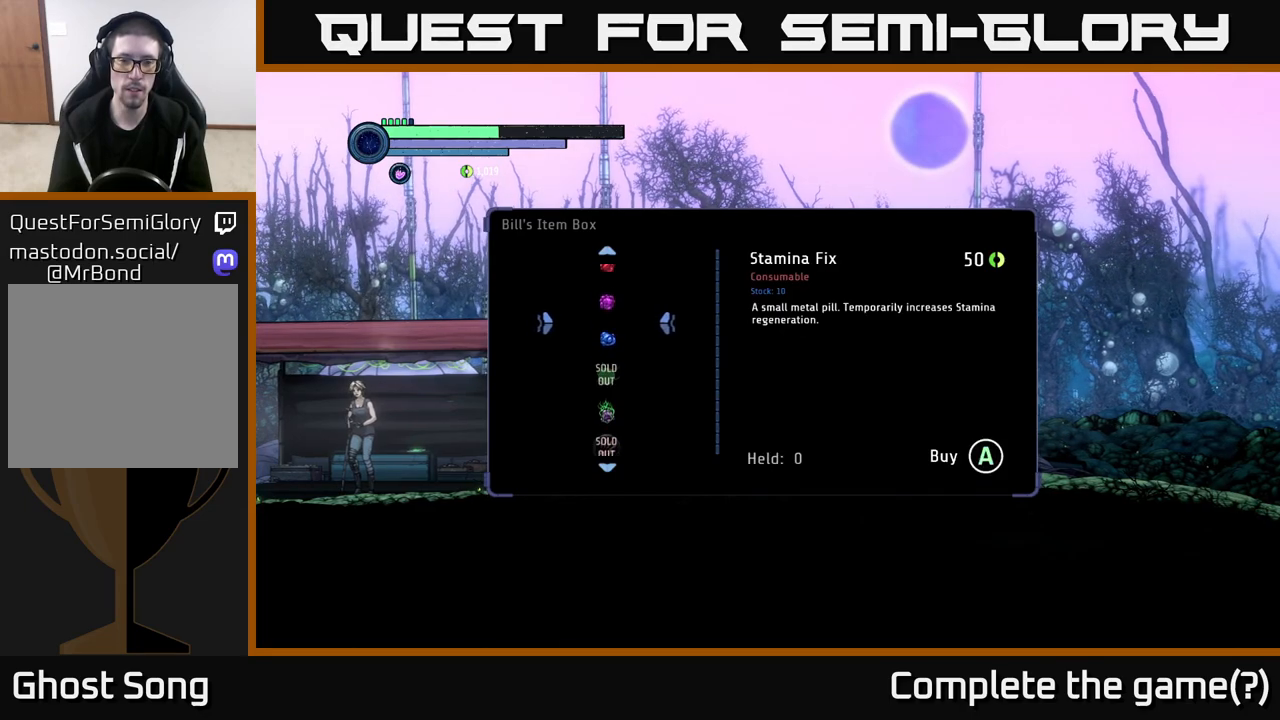
{"buttons": [], "left_stick": "center", "right_stick": "center", "events": [[133, "left_stick", "center"], [333, "left_stick", "down"], [500, "left_stick", "center"]]}
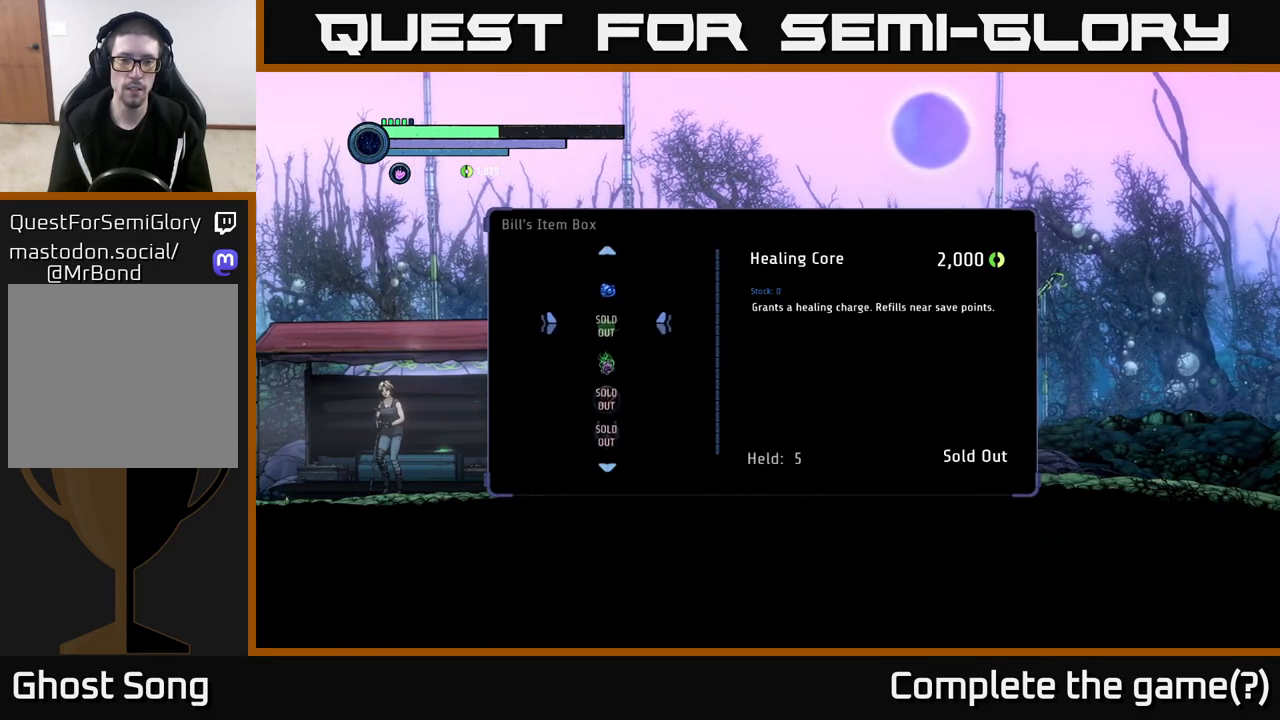
{"buttons": [], "left_stick": "center", "right_stick": "center", "events": [[167, "left_stick", "down"], [317, "left_stick", "center"]]}
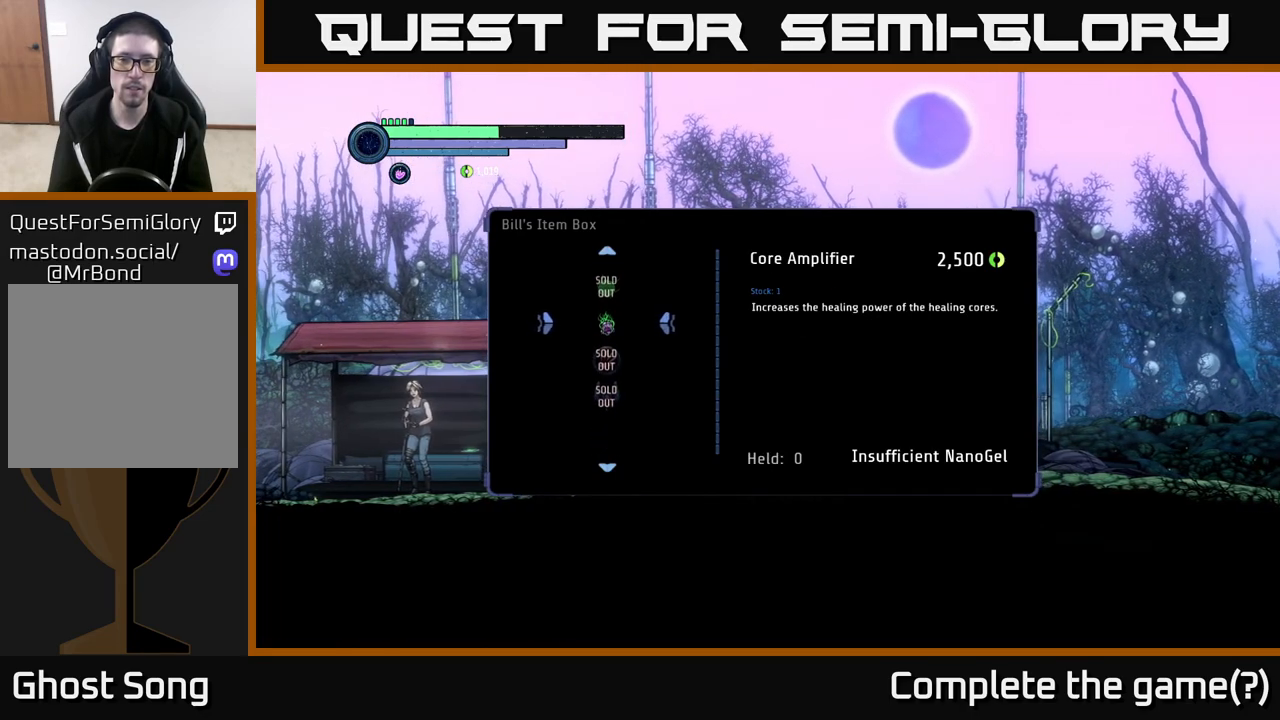
{"buttons": [], "left_stick": "center", "right_stick": "center", "events": []}
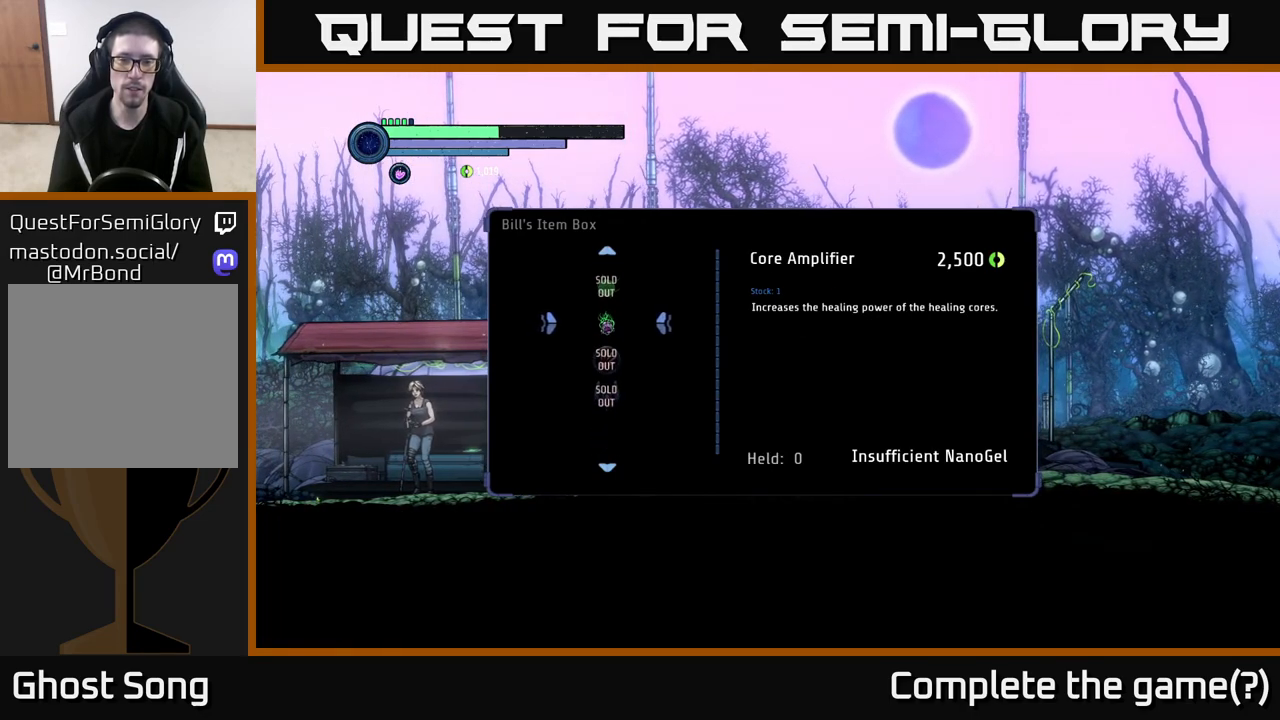
{"buttons": [], "left_stick": "center", "right_stick": "center", "events": []}
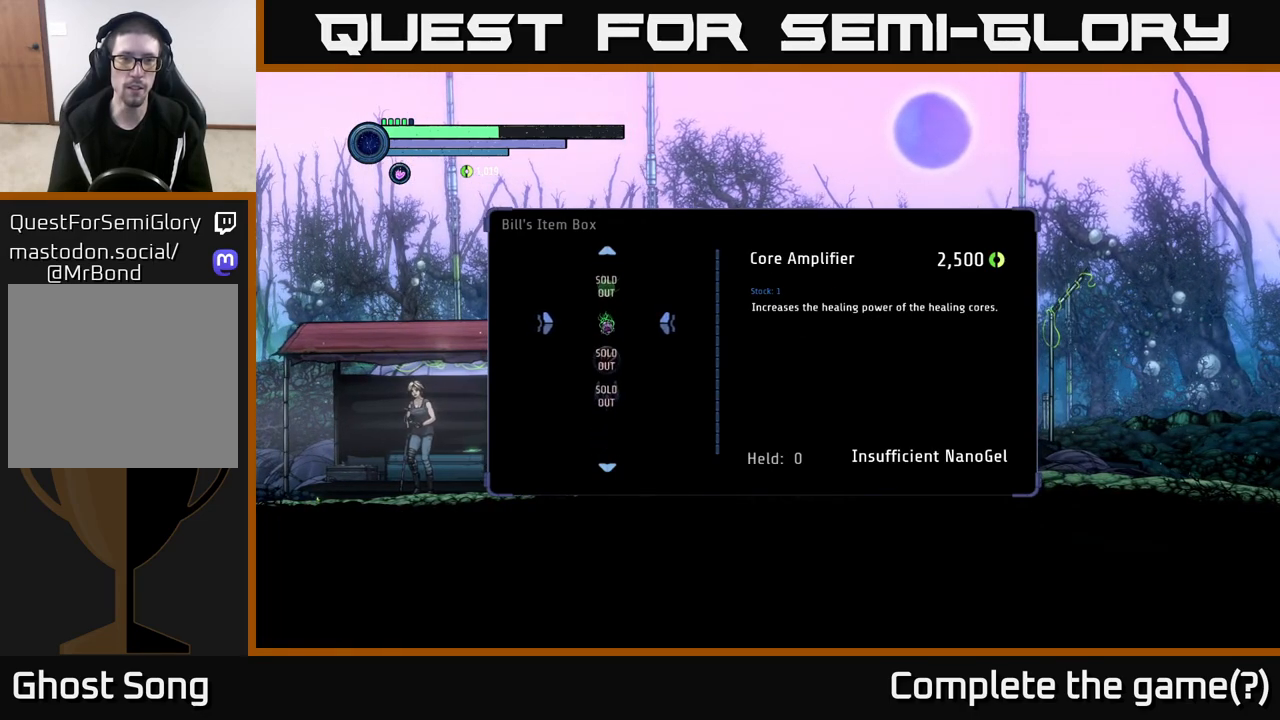
{"buttons": [], "left_stick": "center", "right_stick": "center", "events": []}
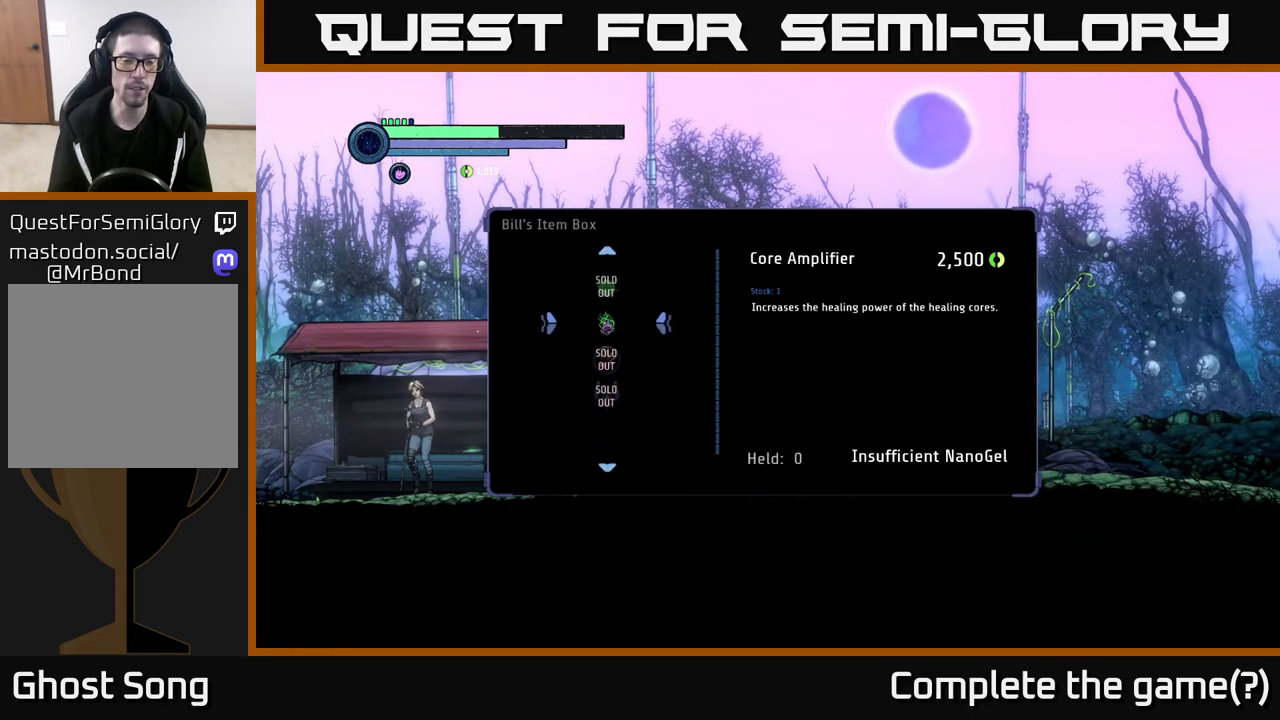
{"buttons": [], "left_stick": "left", "right_stick": "center", "events": [[183, "B", "down"], [250, "B", "up"], [367, "left_stick", "left"]]}
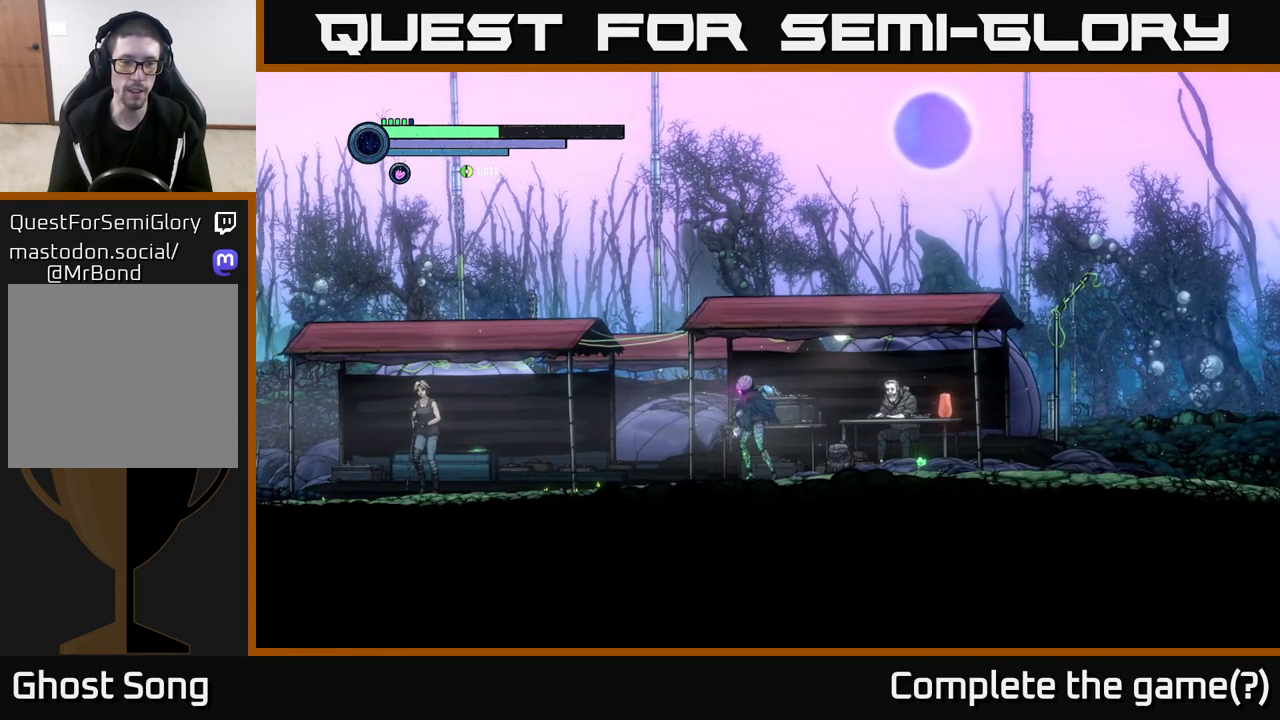
{"buttons": [], "left_stick": "left", "right_stick": "center", "events": []}
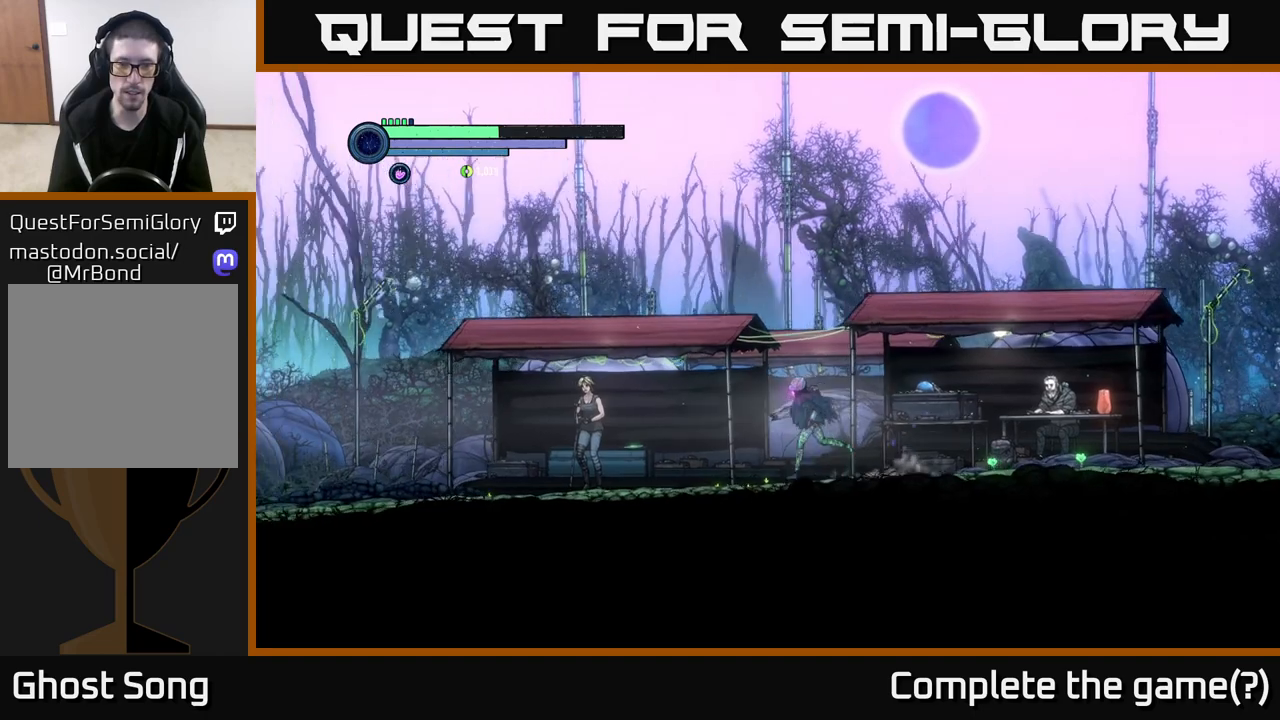
{"buttons": [], "left_stick": "left", "right_stick": "center", "events": []}
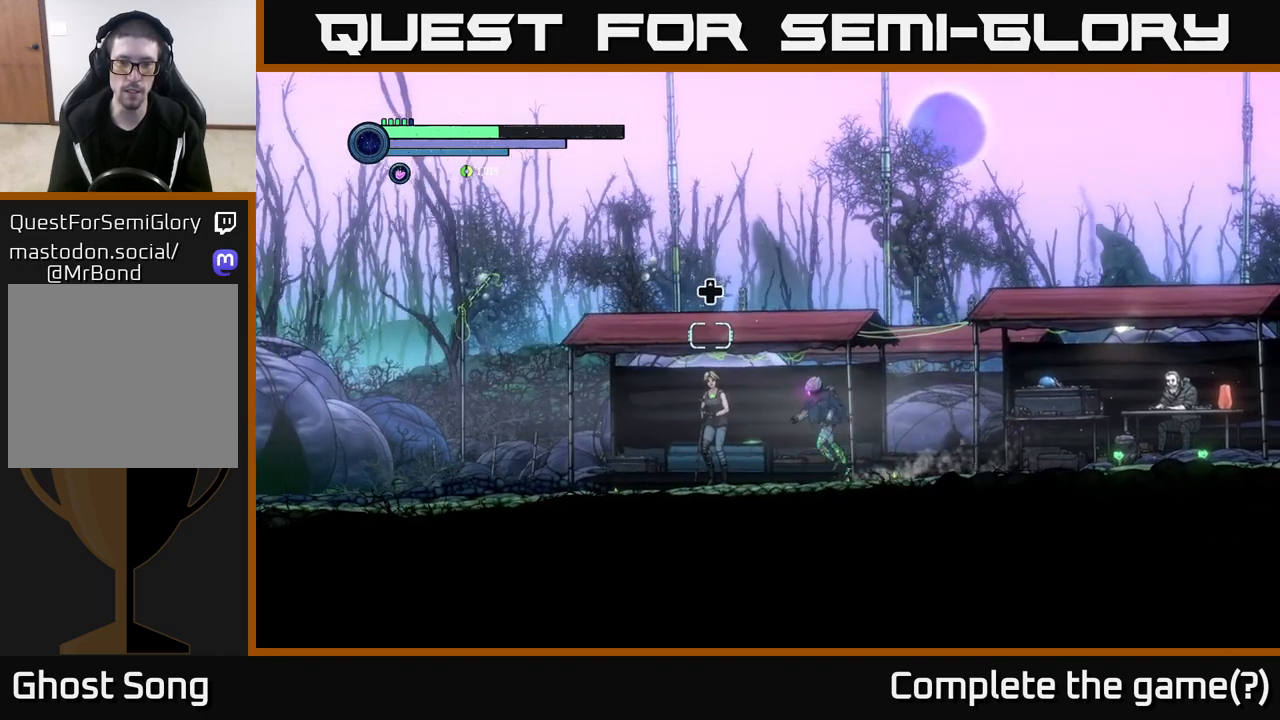
{"buttons": [], "left_stick": "center", "right_stick": "center", "events": [[283, "left_stick", "center"], [367, "DPAD_UP", "down"], [467, "DPAD_UP", "up"]]}
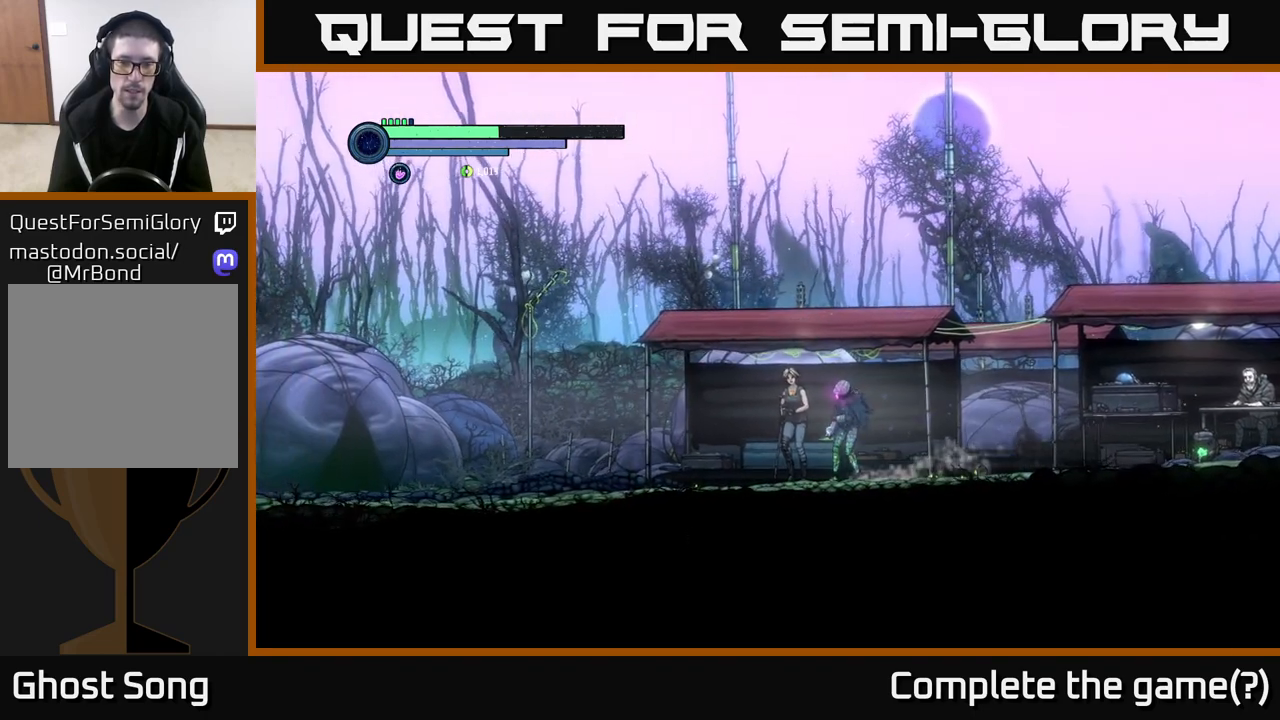
{"buttons": [], "left_stick": "center", "right_stick": "center", "events": []}
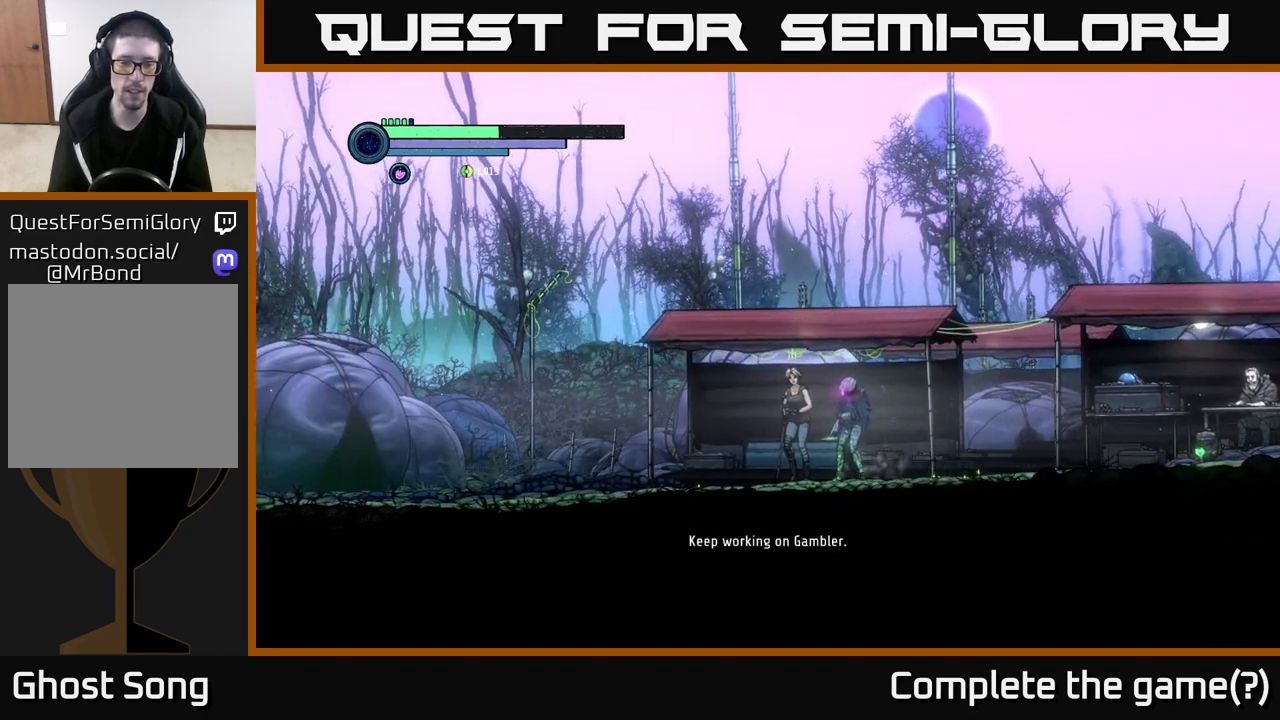
{"buttons": [], "left_stick": "center", "right_stick": "center", "events": []}